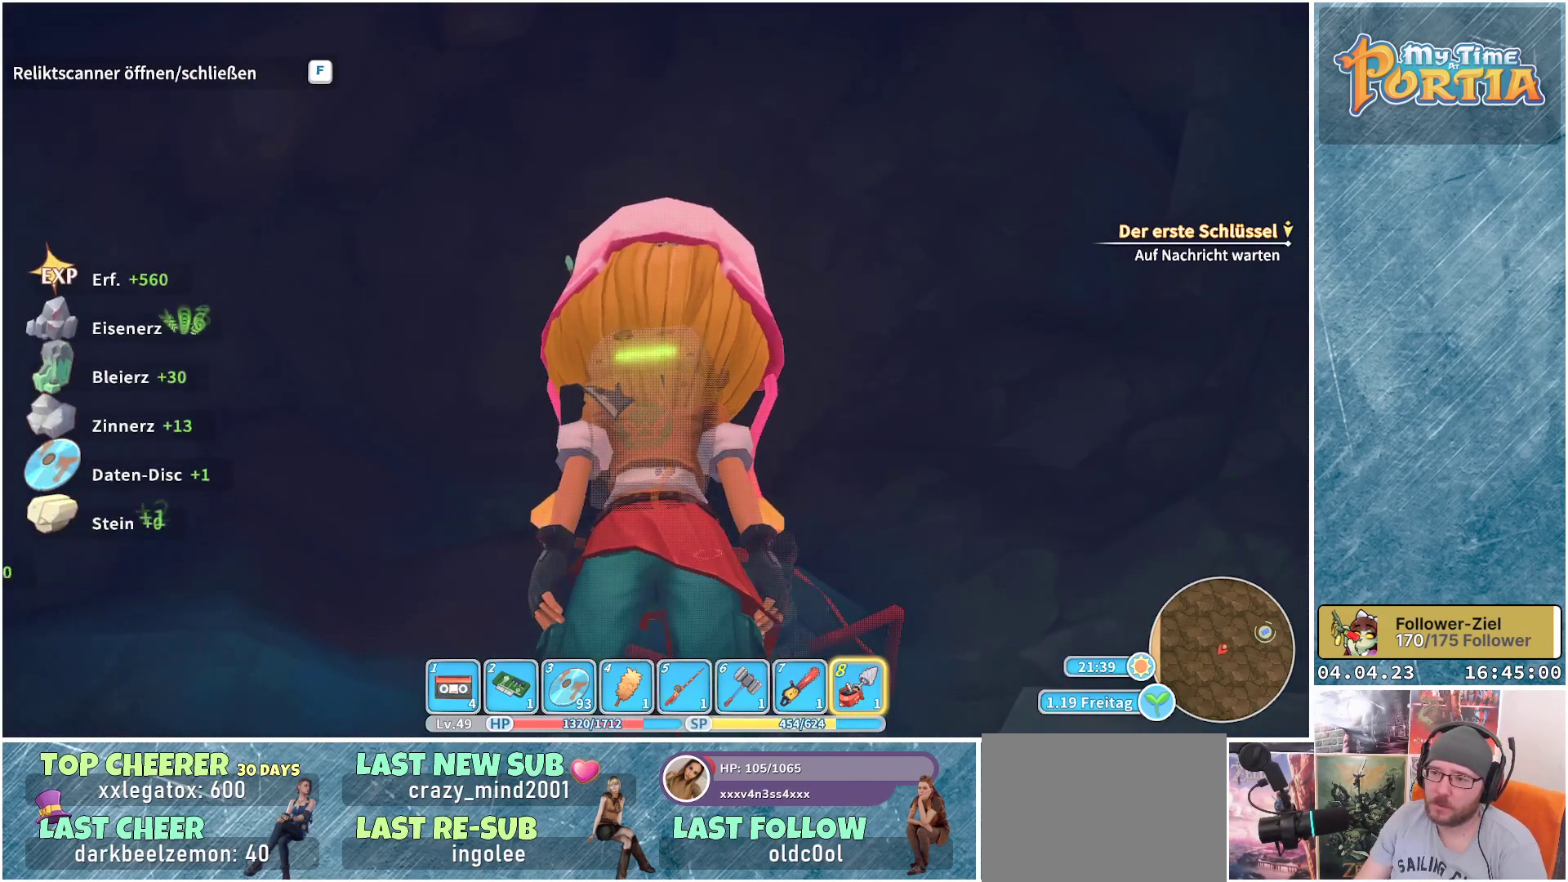
Gameplay with a controller (Xbox layout); each line is a JSON object with the inputs held at the frame after it. "events" lists button and stick changes between this image and that frame as [ms after this image, input, new state], when the widget could be followed in between.
{"buttons": ["B"], "left_stick": "center", "right_stick": "center", "events": [[167, "B", "down"]]}
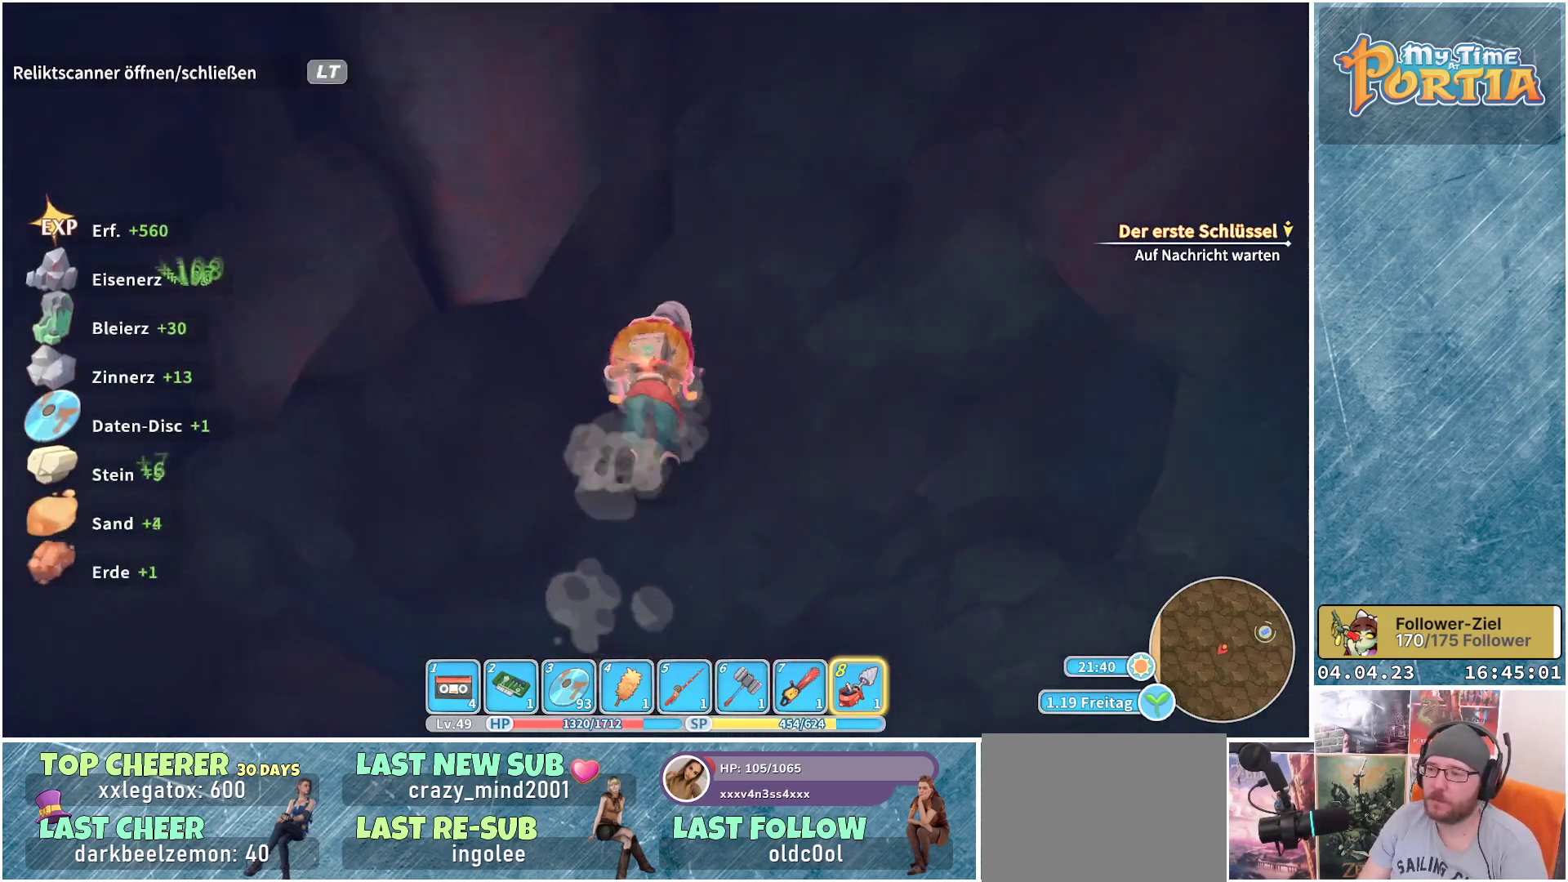
{"buttons": ["B"], "left_stick": "up", "right_stick": "center", "events": [[150, "left_stick", "up-left"], [367, "left_stick", "up"]]}
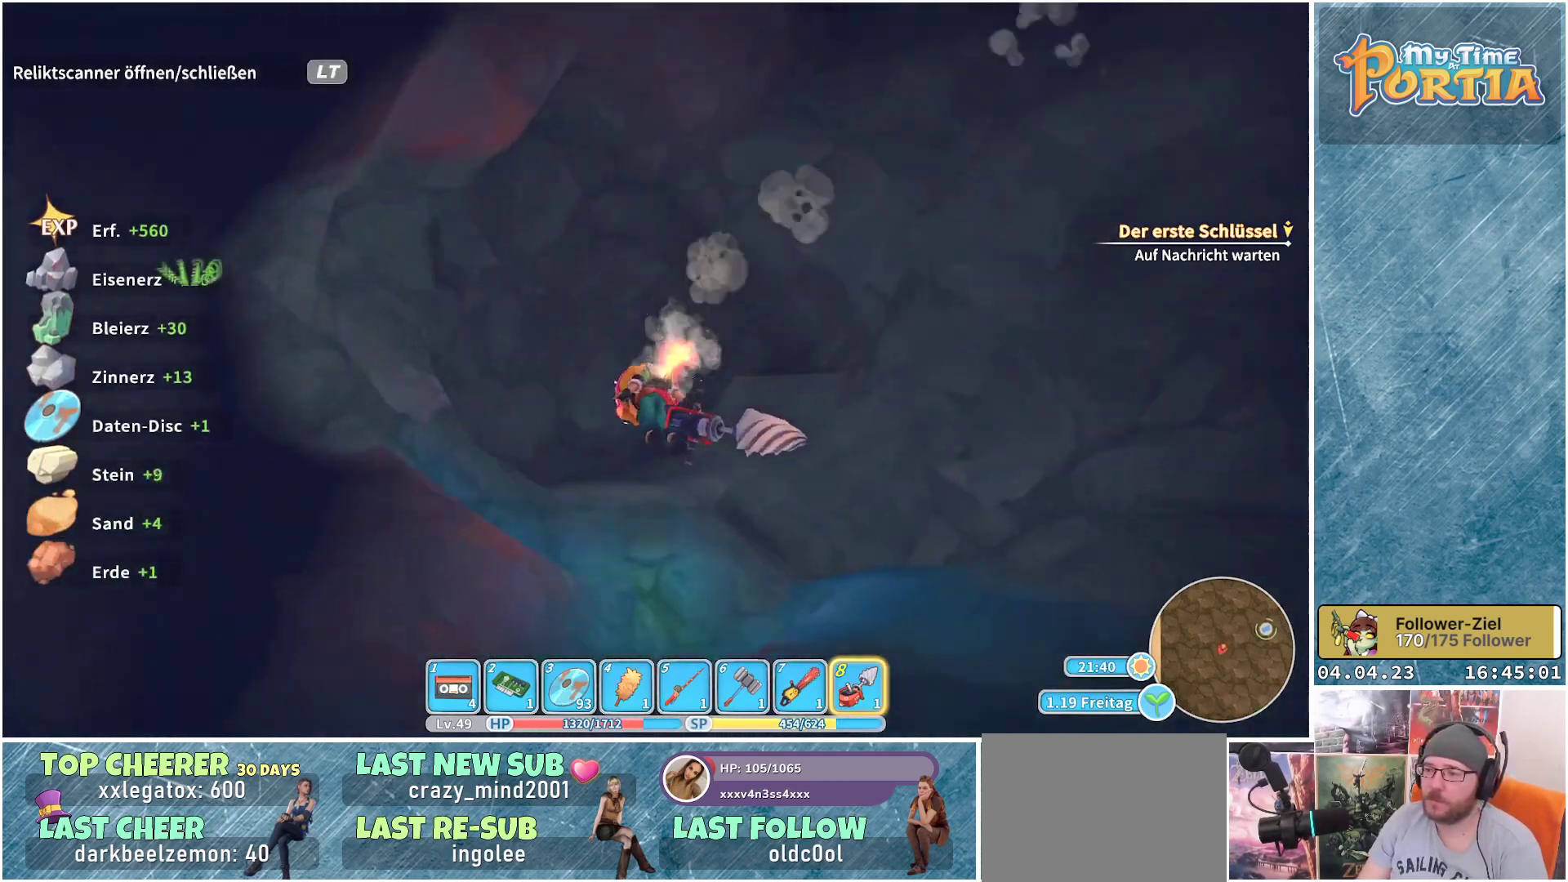
{"buttons": [], "left_stick": "center", "right_stick": "center", "events": [[50, "left_stick", "center"], [133, "B", "up"]]}
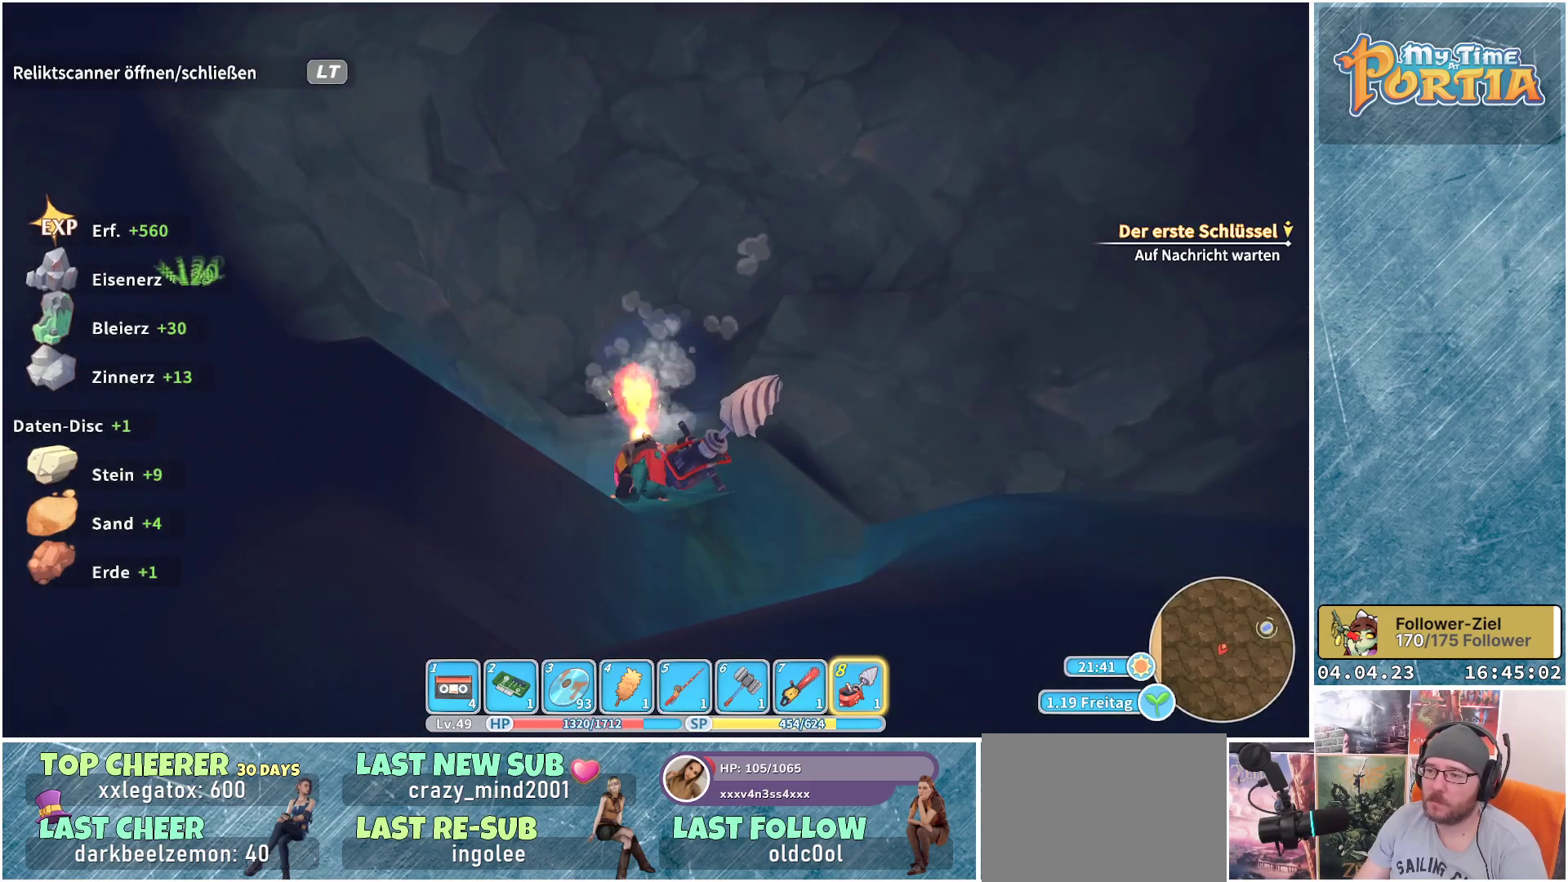
{"buttons": [], "left_stick": "center", "right_stick": "center", "events": []}
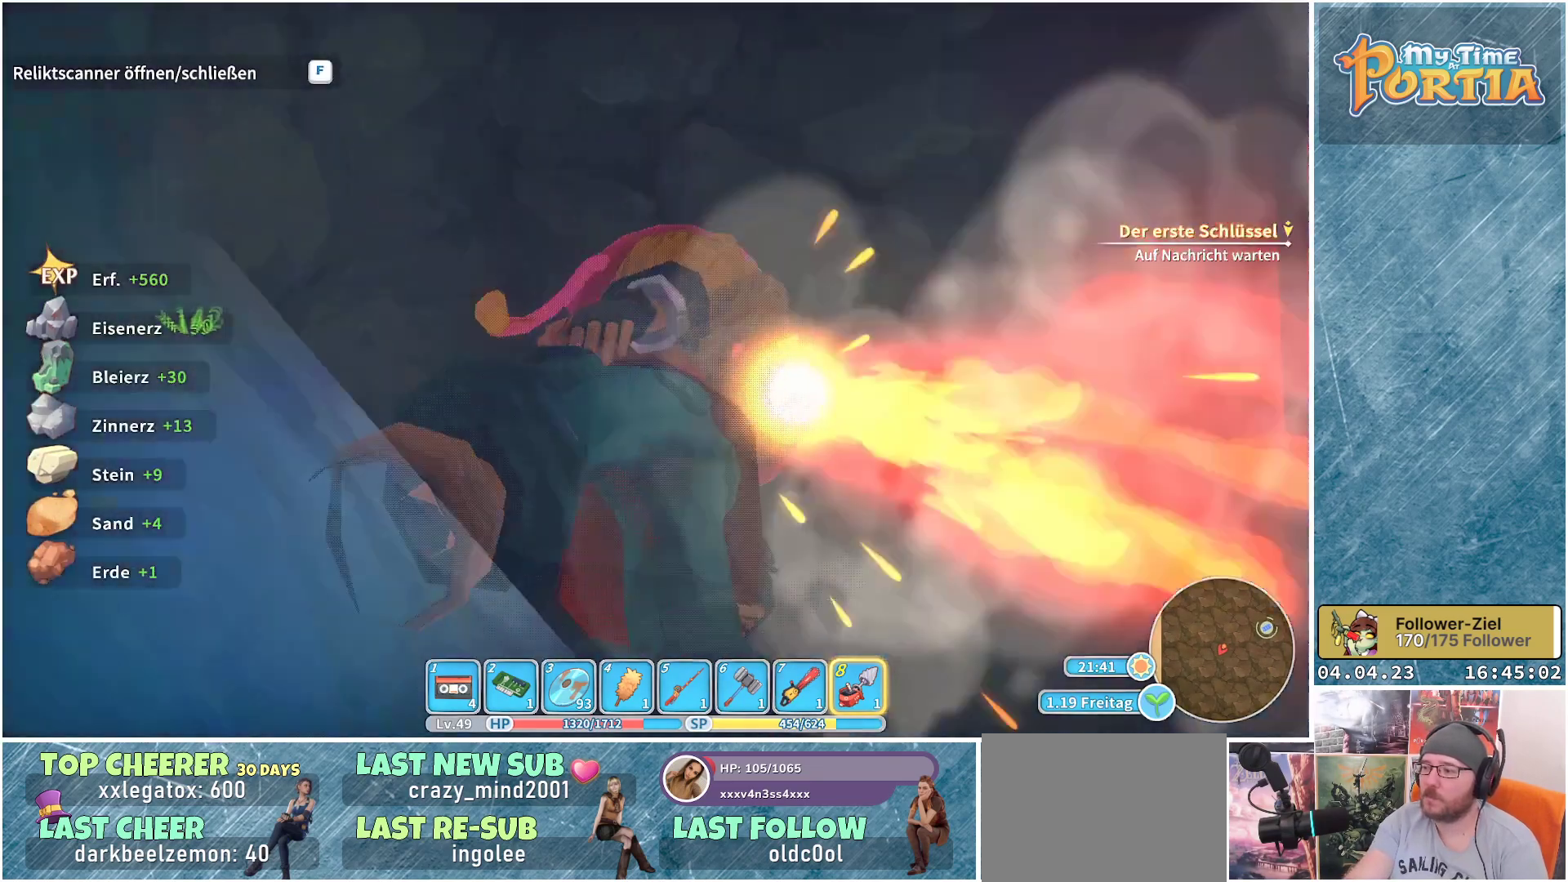
{"buttons": [], "left_stick": "center", "right_stick": "center", "events": []}
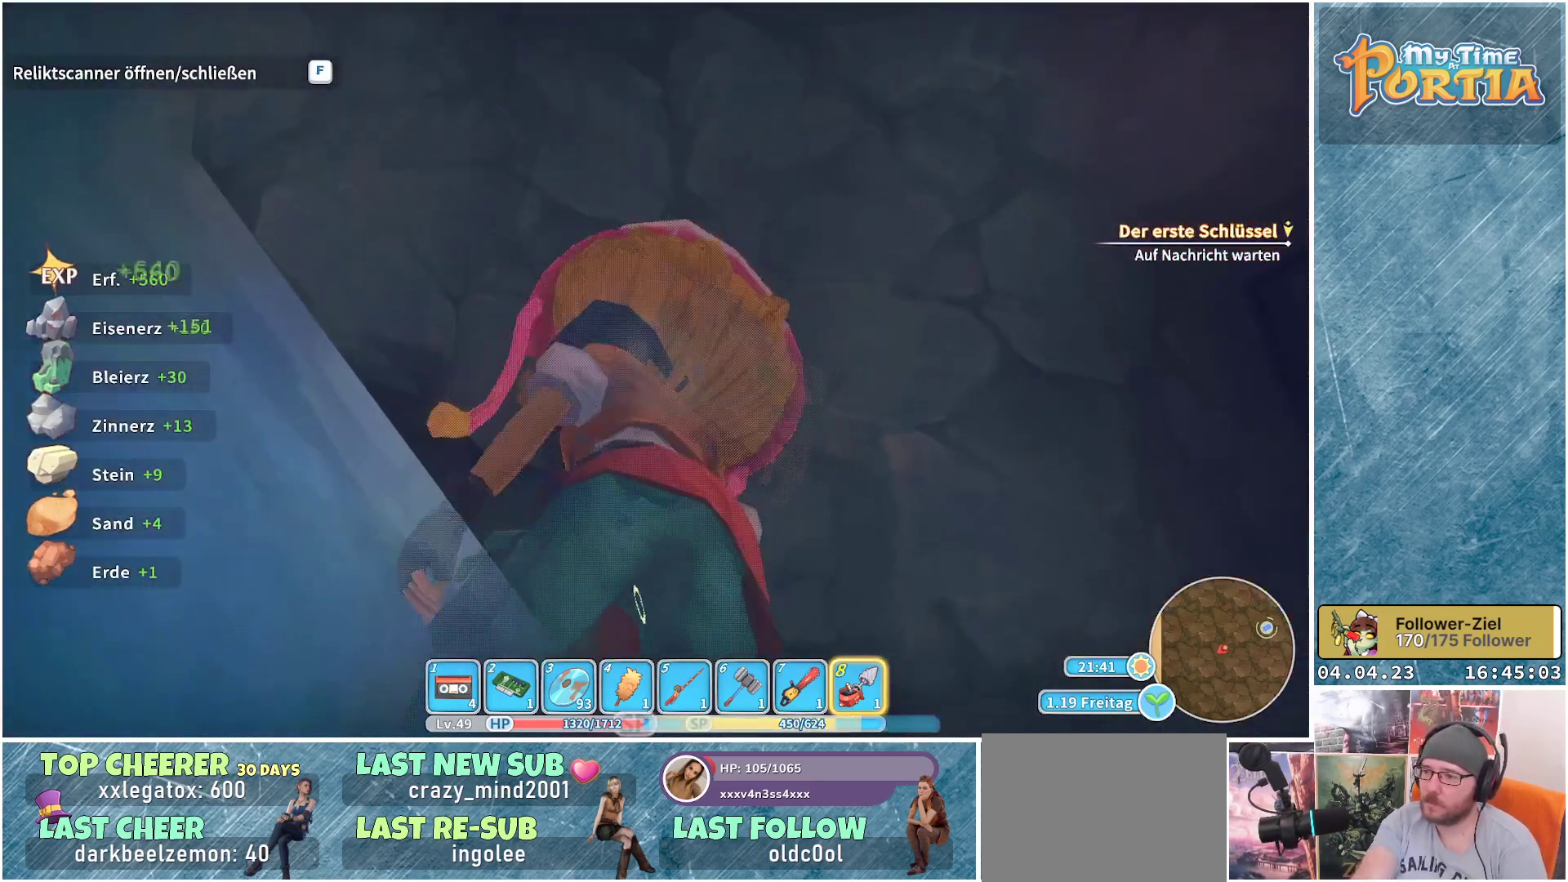
{"buttons": [], "left_stick": "center", "right_stick": "center", "events": []}
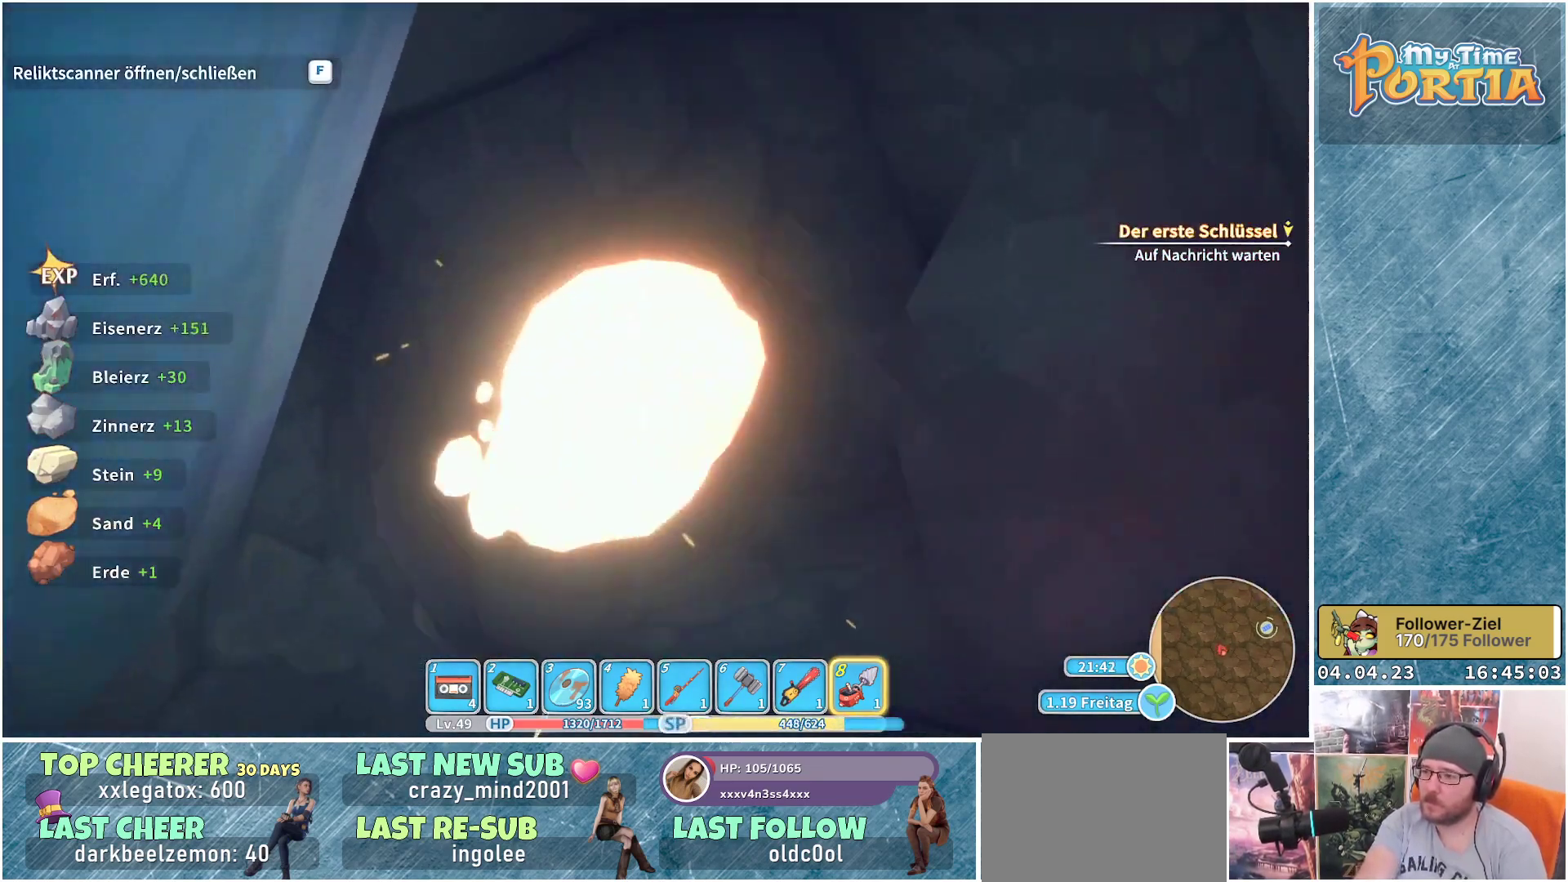
{"buttons": [], "left_stick": "center", "right_stick": "center", "events": []}
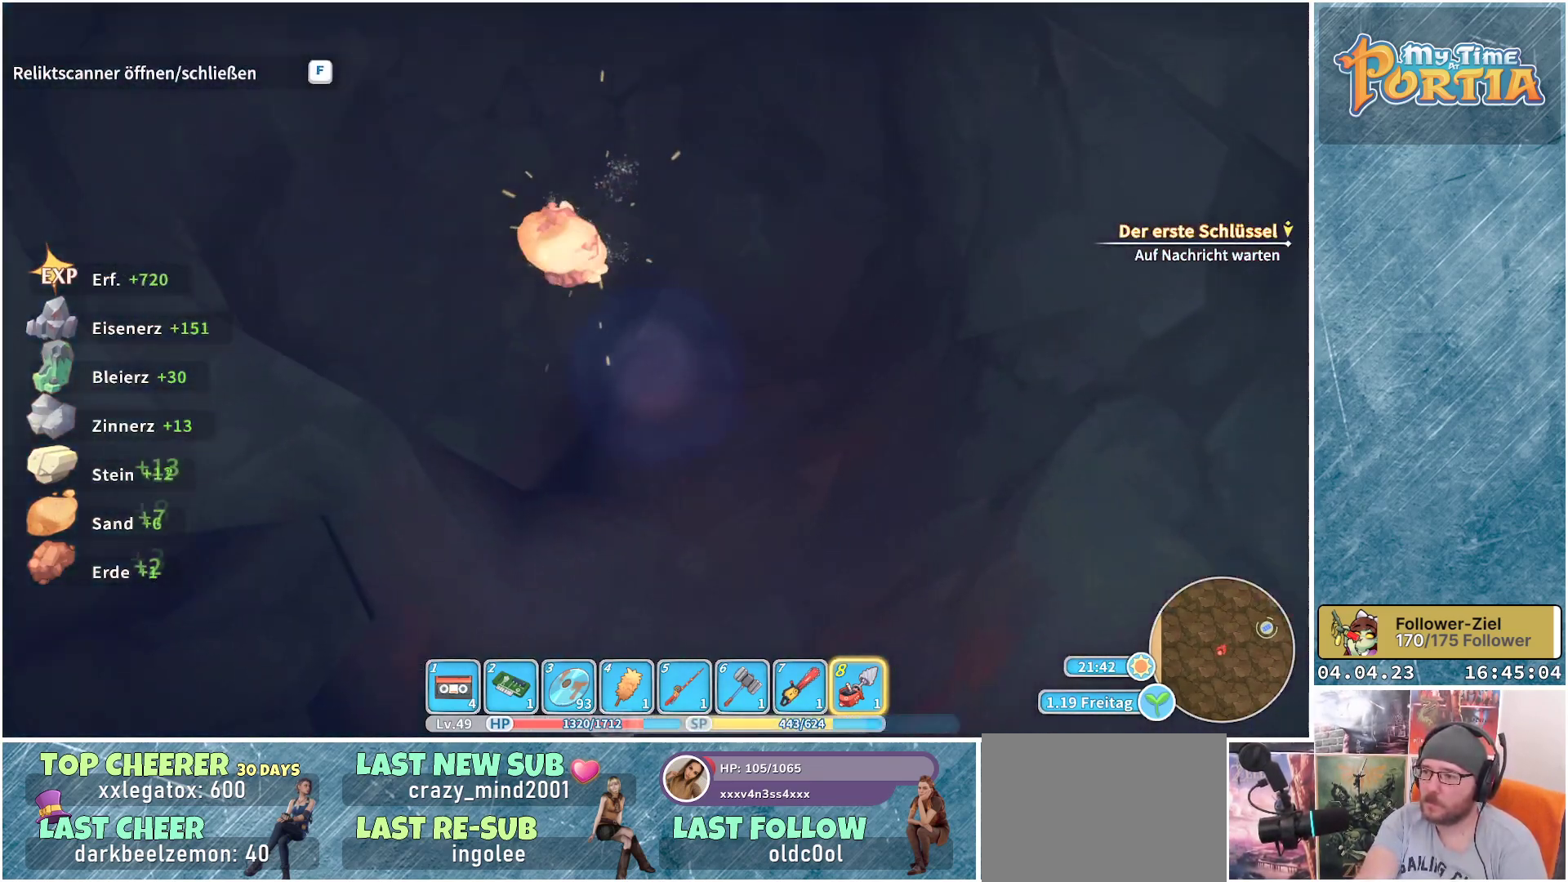
{"buttons": [], "left_stick": "center", "right_stick": "center", "events": []}